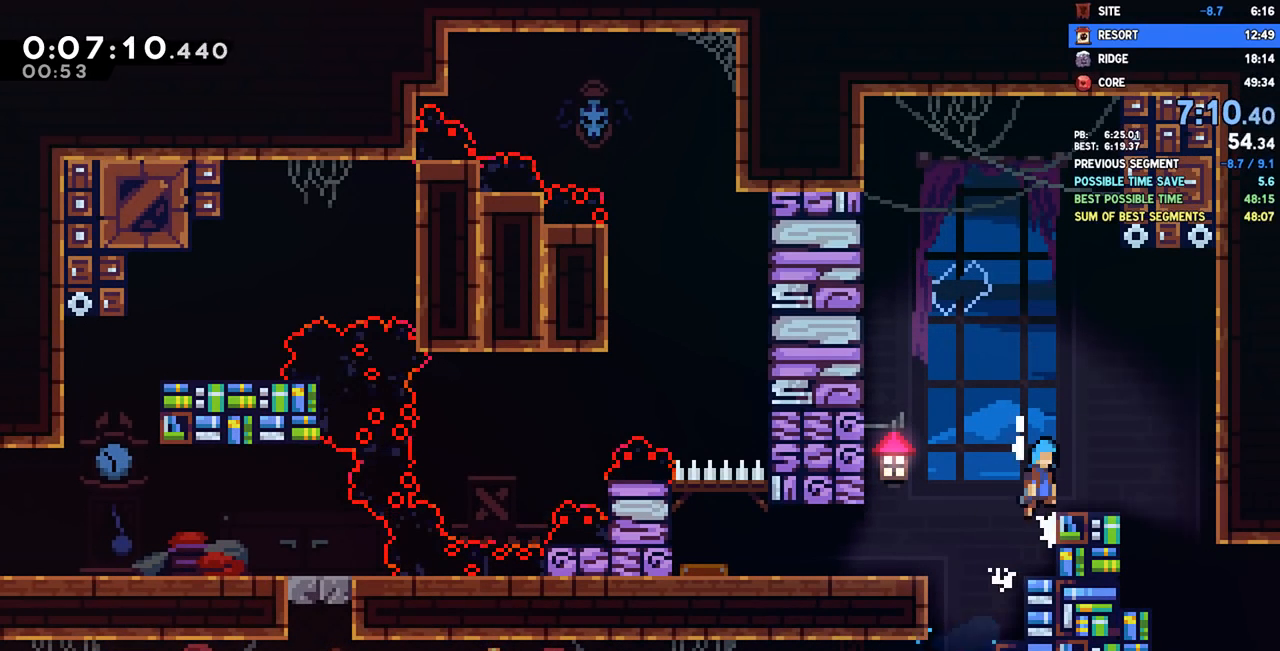
Gameplay with a controller (PlayStation layout); each line is a JSON object with the inputs held at the frame after it (dt_ms = milliseconds from this image to that frame). "events" lists button and stick changes between this image and that frame as [ms after this image, input, new state], when the widget could be followed in between.
{"dt_ms": 500, "buttons": ["DPAD_DOWN"], "left_stick": "center", "right_stick": "center", "events": [[117, "CROSS", "up"], [133, "R2", "up"], [233, "DPAD_DOWN", "down"], [400, "DPAD_RIGHT", "up"]]}
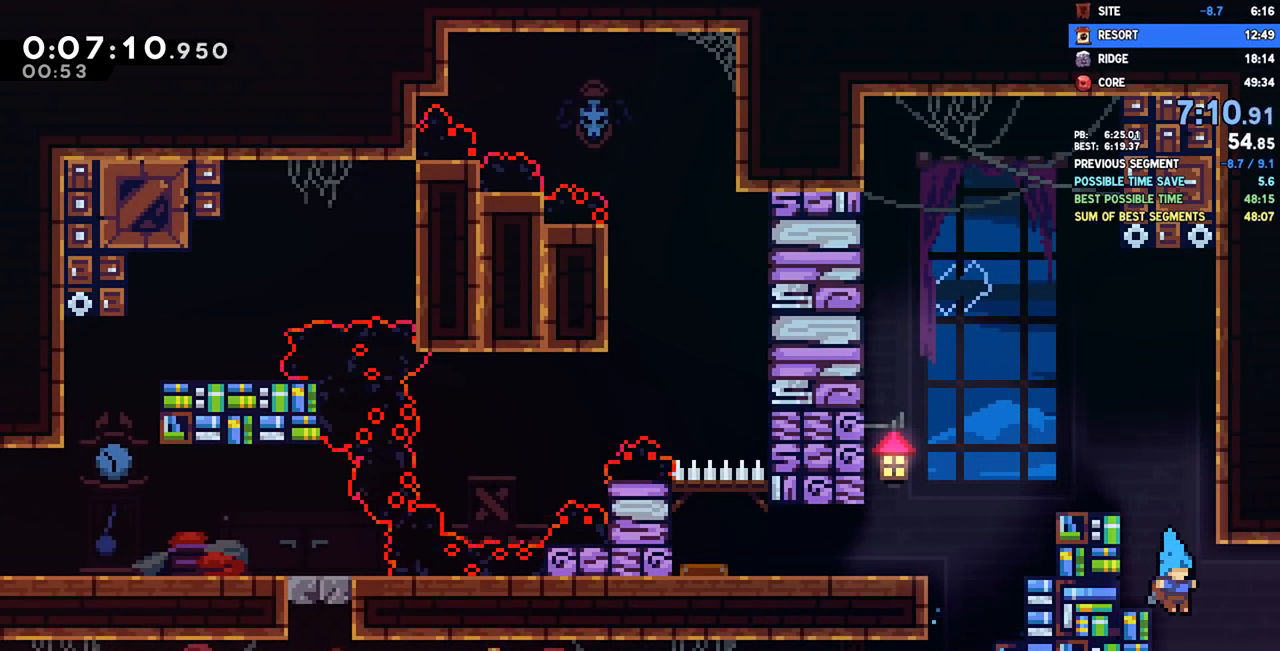
{"dt_ms": 500, "buttons": ["DPAD_DOWN", "DPAD_RIGHT"], "left_stick": "center", "right_stick": "center", "events": [[33, "DPAD_RIGHT", "down"], [117, "SQUARE", "down"], [233, "SQUARE", "up"]]}
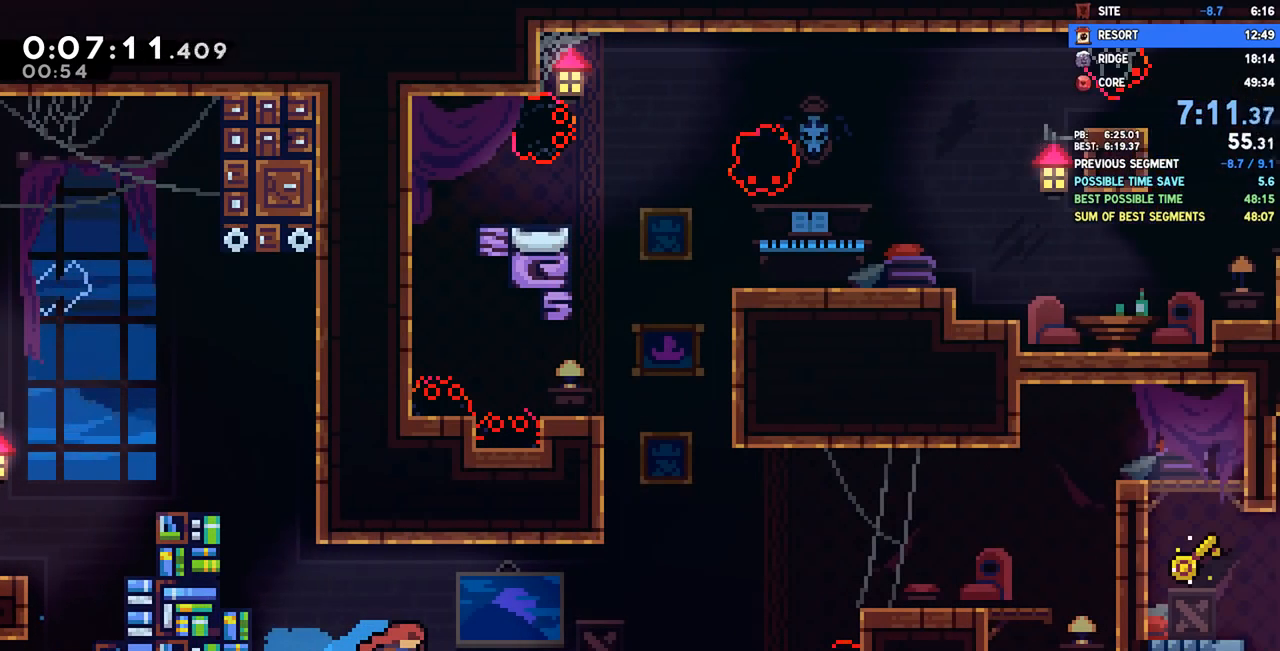
{"dt_ms": 500, "buttons": ["CROSS", "DPAD_DOWN", "DPAD_RIGHT"], "left_stick": "center", "right_stick": "center", "events": [[450, "CROSS", "down"]]}
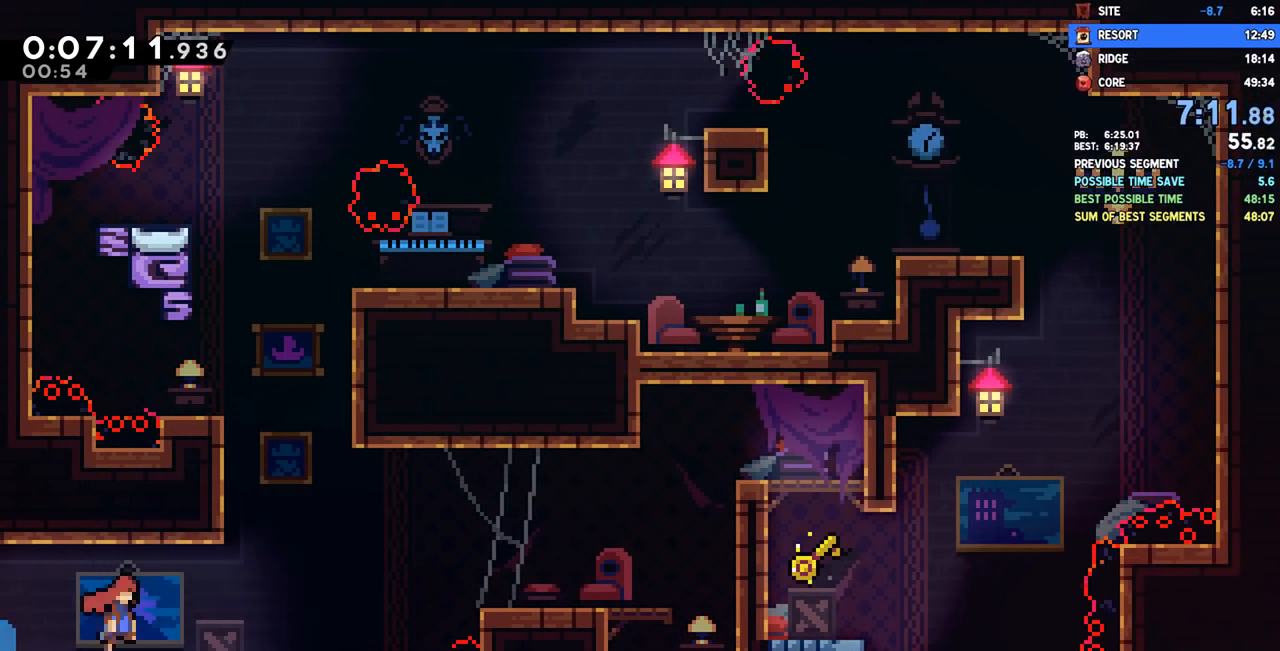
{"dt_ms": 500, "buttons": ["CROSS", "DPAD_RIGHT"], "left_stick": "center", "right_stick": "center"}
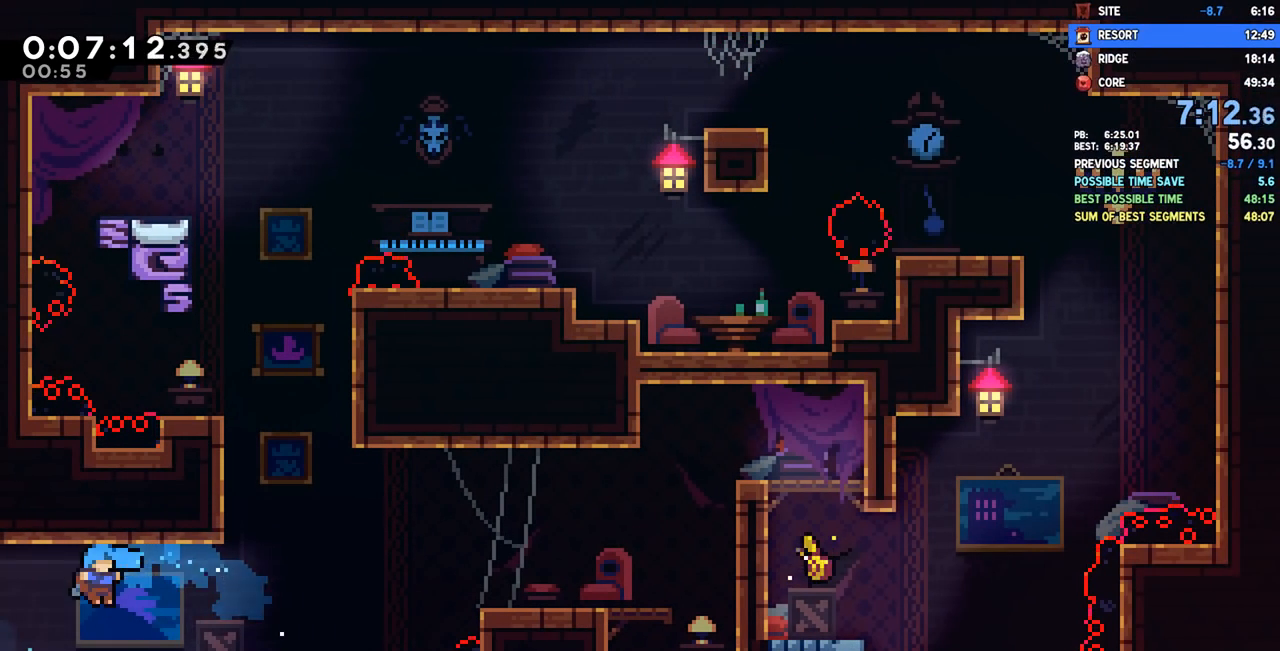
{"dt_ms": 500, "buttons": ["SQUARE", "DPAD_UP"], "left_stick": "center", "right_stick": "center", "events": [[50, "DPAD_RIGHT", "up"], [100, "CROSS", "up"], [117, "DPAD_RIGHT", "down"], [300, "CROSS", "down"], [450, "CROSS", "up"], [467, "DPAD_RIGHT", "up"], [467, "DPAD_UP", "down"], [483, "SQUARE", "down"]]}
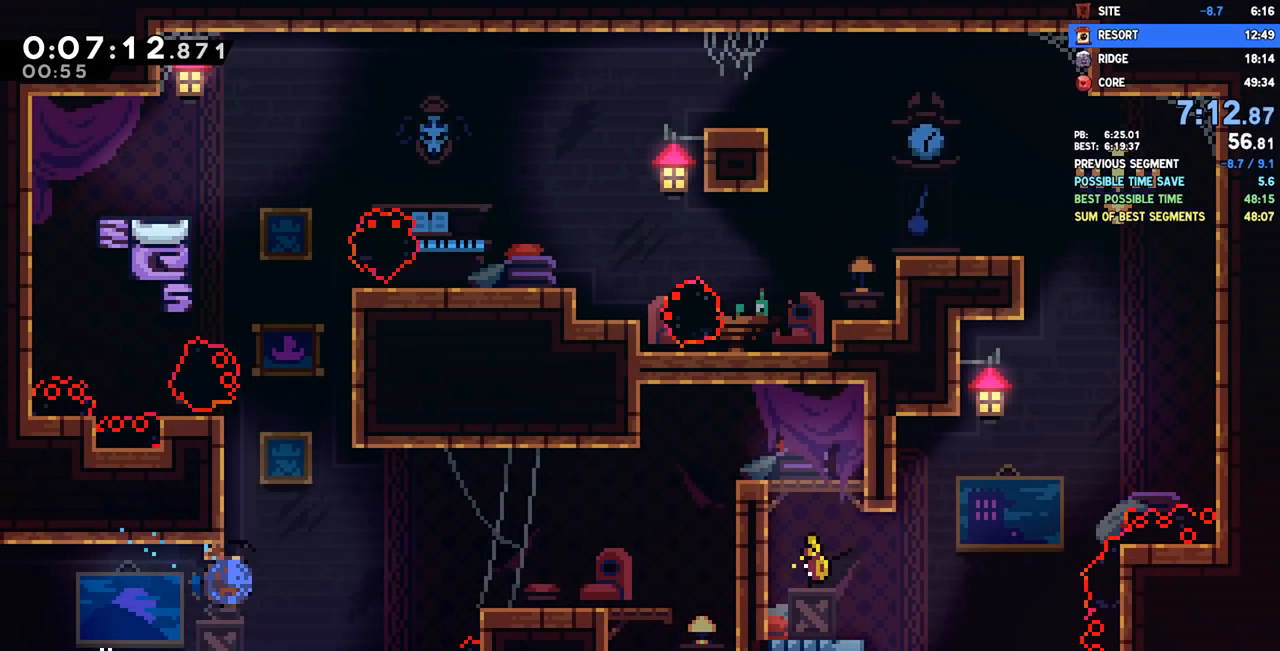
{"dt_ms": 500, "buttons": ["R2", "DPAD_RIGHT"], "left_stick": "center", "right_stick": "center", "events": [[100, "DPAD_UP", "up"], [117, "SQUARE", "up"], [133, "DPAD_RIGHT", "down"], [233, "CROSS", "down"], [317, "CROSS", "up"], [467, "R2", "down"]]}
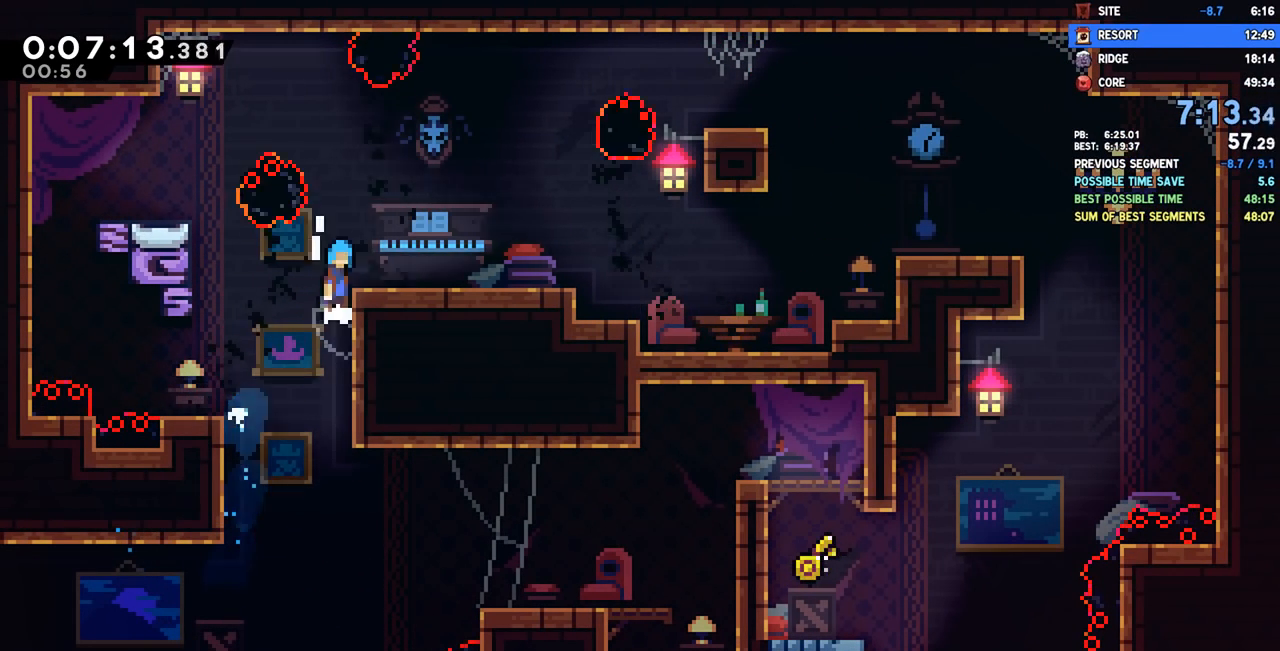
{"dt_ms": 500, "buttons": [], "left_stick": "center", "right_stick": "center", "events": [[17, "CROSS", "down"], [150, "CROSS", "up"], [167, "R2", "up"], [383, "DPAD_RIGHT", "up"]]}
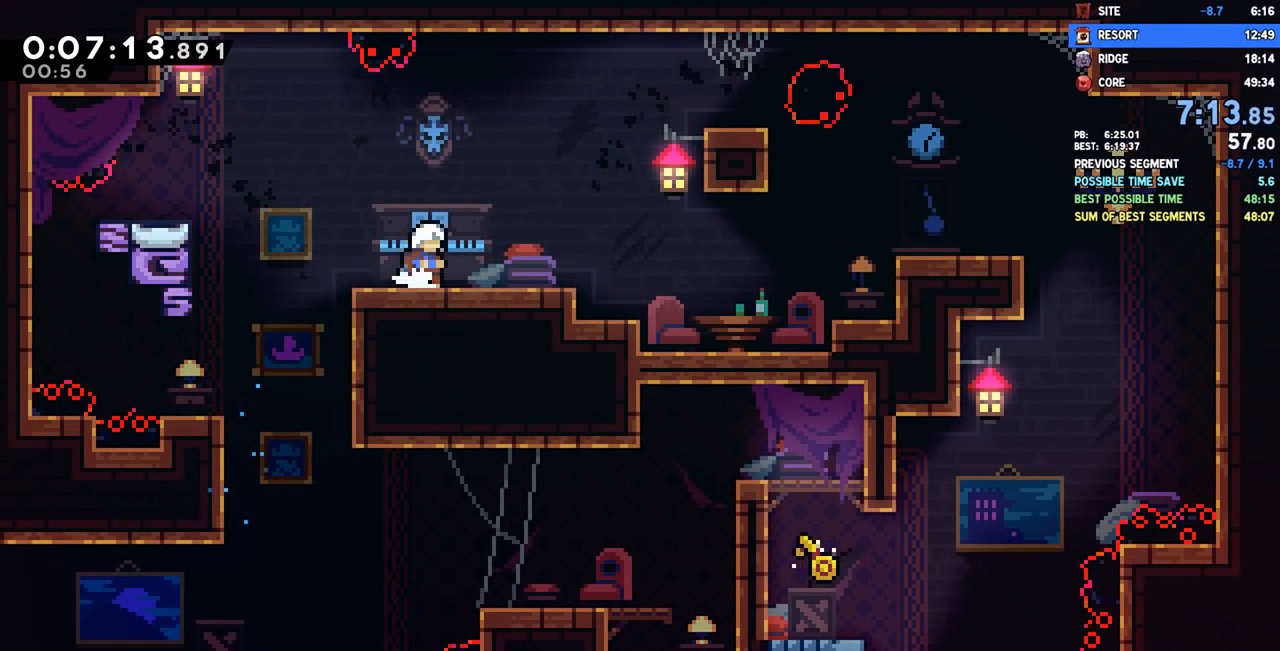
{"dt_ms": 500, "buttons": ["CROSS", "DPAD_DOWN", "DPAD_RIGHT"], "left_stick": "center", "right_stick": "center", "events": [[117, "DPAD_DOWN", "down"], [117, "DPAD_RIGHT", "down"], [167, "SQUARE", "down"], [283, "SQUARE", "up"], [383, "CROSS", "down"]]}
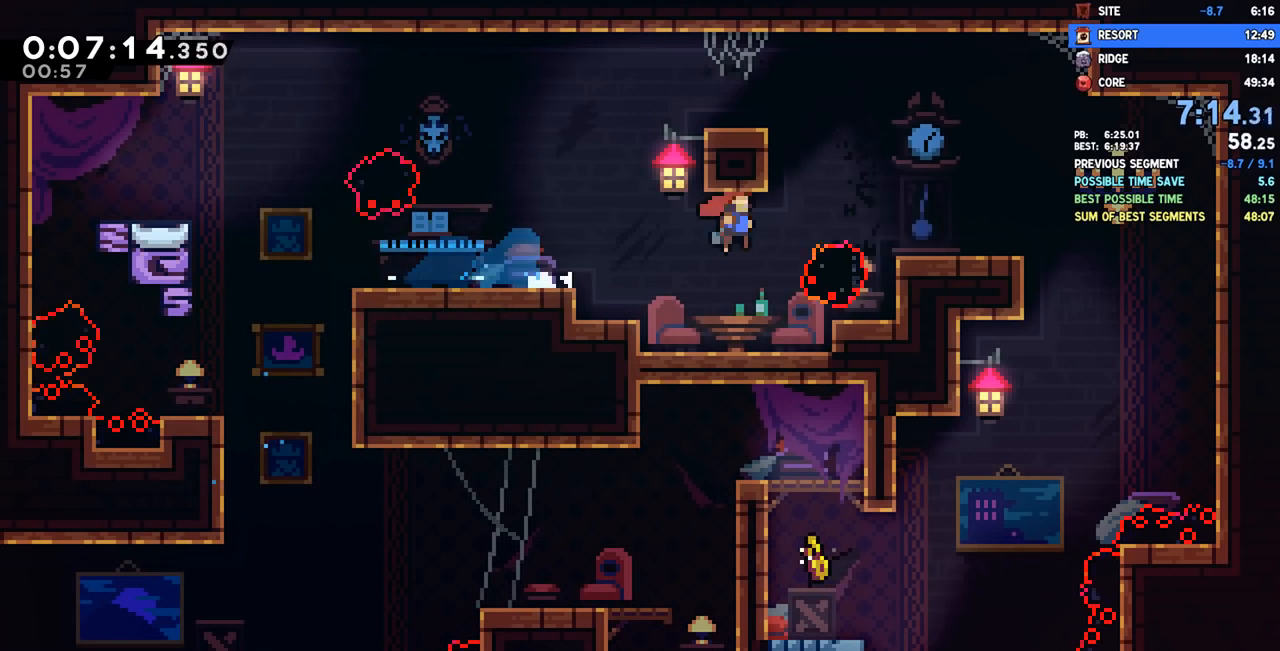
{"dt_ms": 500, "buttons": ["SQUARE", "DPAD_DOWN", "DPAD_LEFT"], "left_stick": "center", "right_stick": "center", "events": [[100, "CROSS", "up"], [217, "DPAD_DOWN", "up"], [317, "DPAD_RIGHT", "up"], [367, "DPAD_DOWN", "down"], [383, "DPAD_LEFT", "down"], [483, "SQUARE", "down"]]}
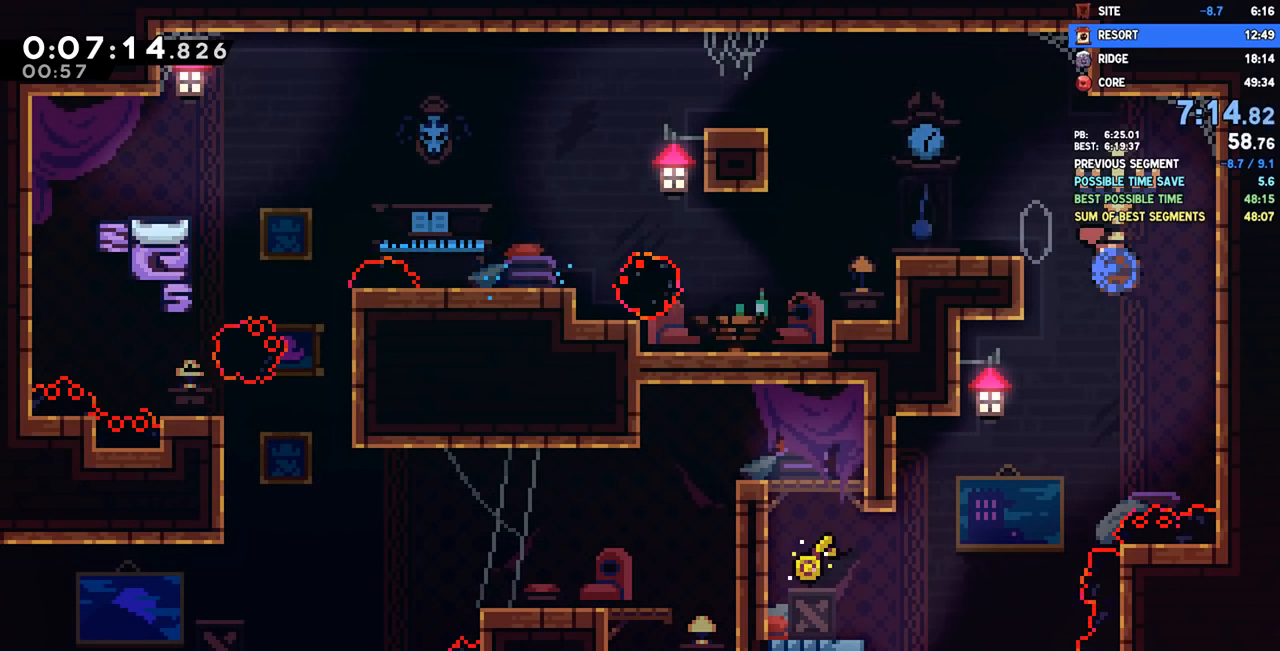
{"dt_ms": 500, "buttons": ["DPAD_LEFT"], "left_stick": "center", "right_stick": "center", "events": [[83, "SQUARE", "up"], [217, "DPAD_DOWN", "up"]]}
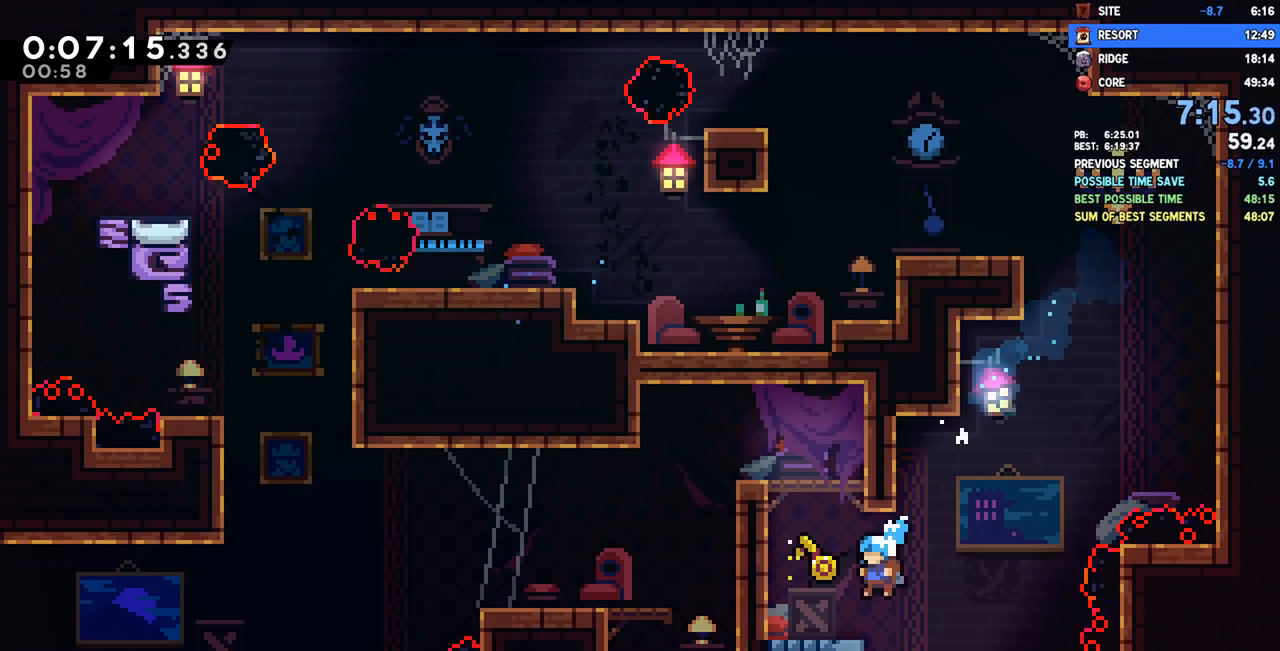
{"dt_ms": 500, "buttons": ["SQUARE", "DPAD_DOWN", "DPAD_LEFT"], "left_stick": "center", "right_stick": "center", "events": [[117, "CROSS", "down"], [167, "DPAD_LEFT", "up"], [250, "CROSS", "up"], [283, "CROSS", "down"], [350, "DPAD_DOWN", "down"], [350, "DPAD_LEFT", "down"], [400, "CROSS", "up"], [433, "SQUARE", "down"]]}
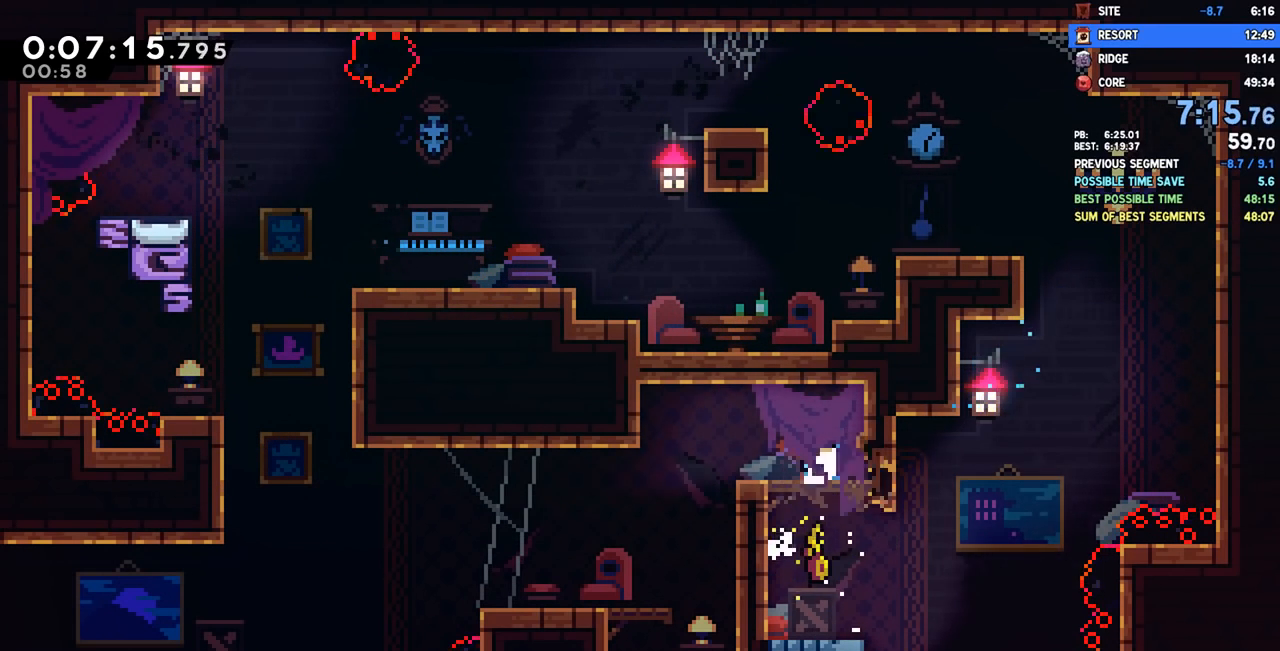
{"dt_ms": 500, "buttons": ["DPAD_LEFT"], "left_stick": "center", "right_stick": "center", "events": [[67, "SQUARE", "up"], [117, "DPAD_LEFT", "up"], [150, "SQUARE", "down"], [267, "SQUARE", "up"], [383, "DPAD_DOWN", "up"], [383, "DPAD_LEFT", "down"]]}
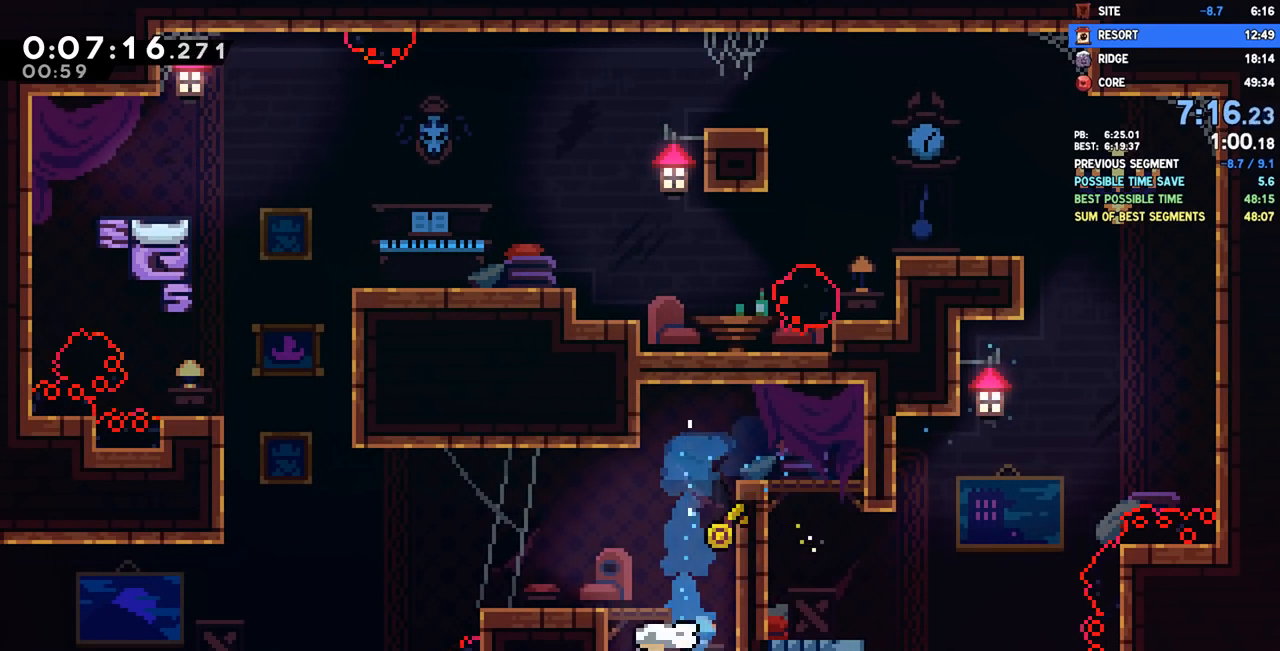
{"dt_ms": 500, "buttons": ["DPAD_LEFT"], "left_stick": "center", "right_stick": "center", "events": [[100, "DPAD_DOWN", "down"], [100, "DPAD_LEFT", "up"], [117, "SQUARE", "down"], [133, "DPAD_RIGHT", "down"], [233, "SQUARE", "up"], [300, "DPAD_RIGHT", "up"], [317, "DPAD_DOWN", "up"], [350, "DPAD_LEFT", "down"]]}
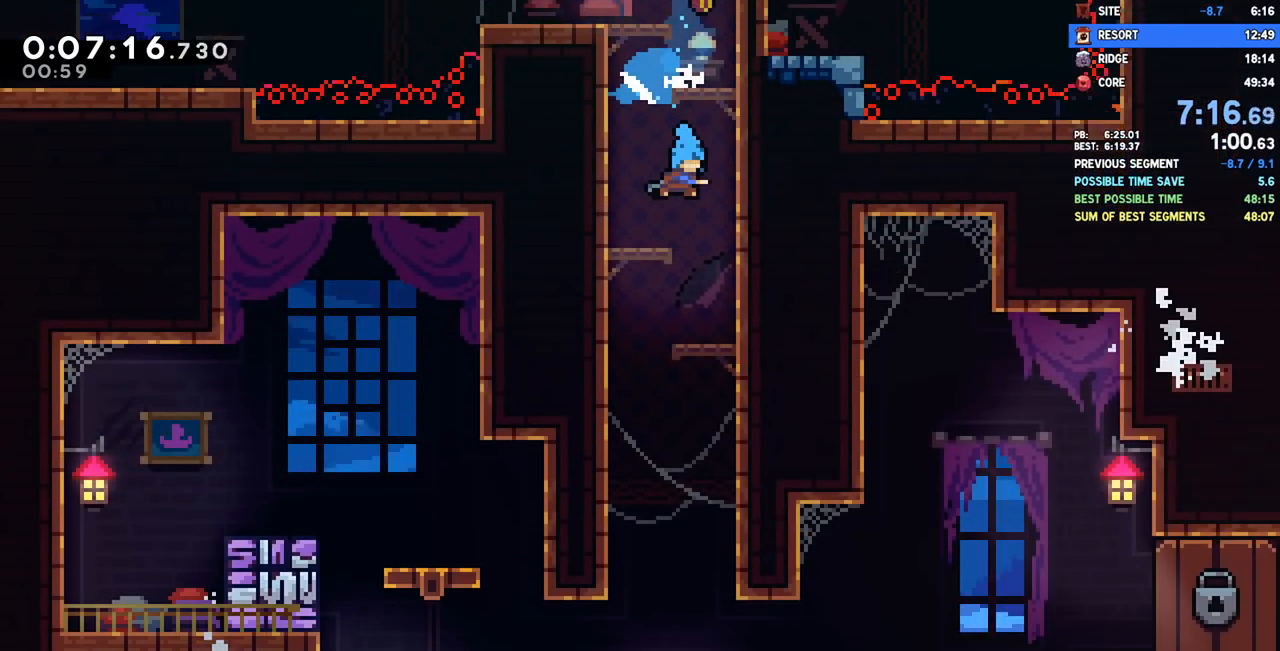
{"dt_ms": 500, "buttons": ["DPAD_LEFT"], "left_stick": "center", "right_stick": "center", "events": []}
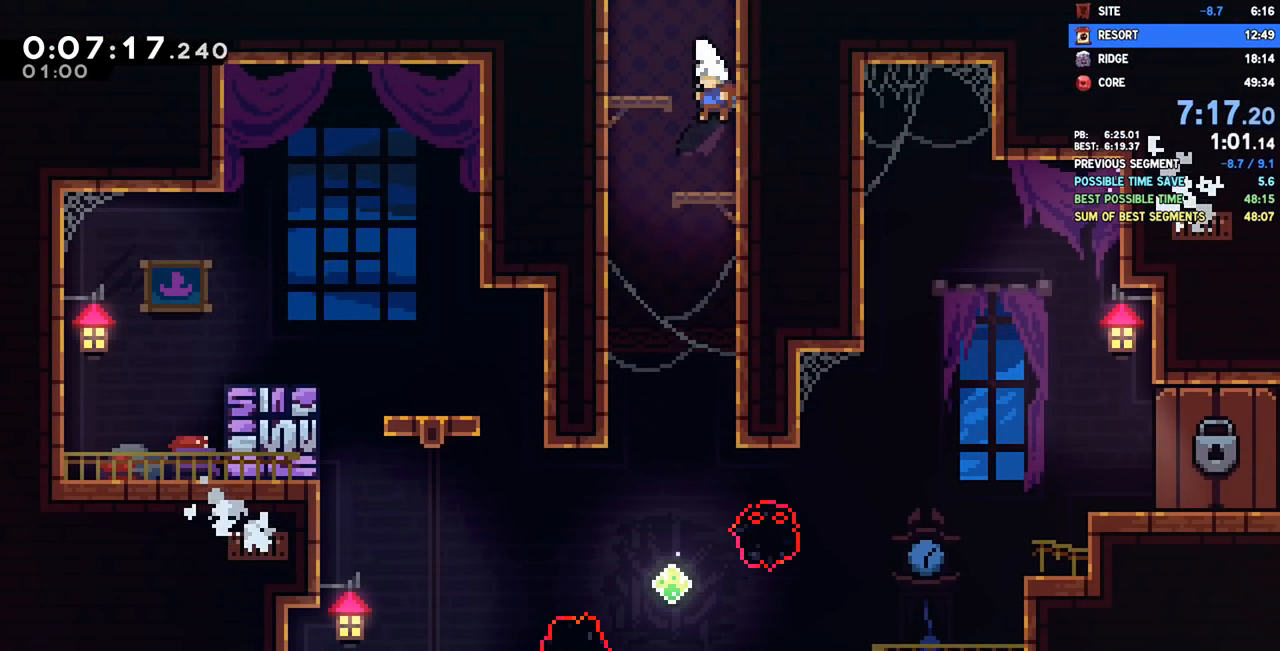
{"dt_ms": 500, "buttons": ["DPAD_DOWN", "DPAD_RIGHT"], "left_stick": "center", "right_stick": "center", "events": [[233, "DPAD_DOWN", "down"], [250, "DPAD_LEFT", "up"], [283, "DPAD_RIGHT", "down"]]}
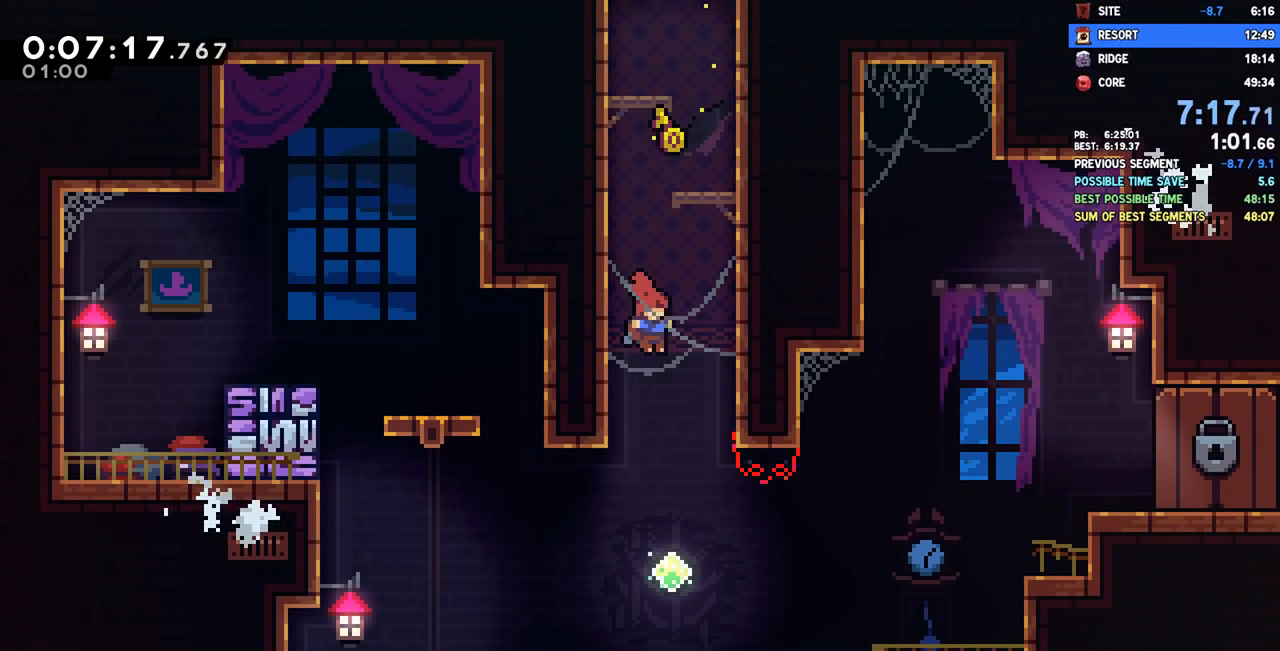
{"dt_ms": 500, "buttons": ["DPAD_RIGHT"], "left_stick": "center", "right_stick": "center", "events": [[200, "DPAD_DOWN", "up"], [250, "L1", "down"], [250, "SQUARE", "down"], [367, "SQUARE", "up"], [433, "L1", "up"]]}
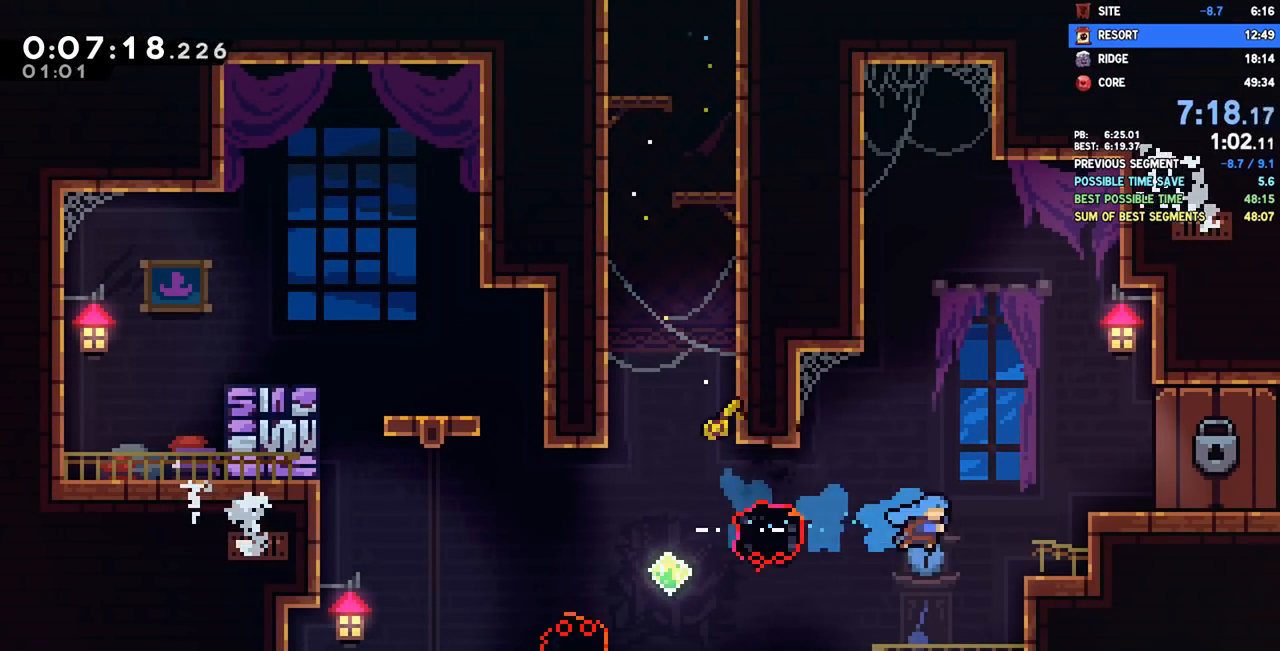
{"dt_ms": 500, "buttons": ["DPAD_RIGHT"], "left_stick": "center", "right_stick": "center", "events": [[183, "R2", "down"], [200, "CROSS", "down"], [383, "CROSS", "up"], [417, "R2", "up"]]}
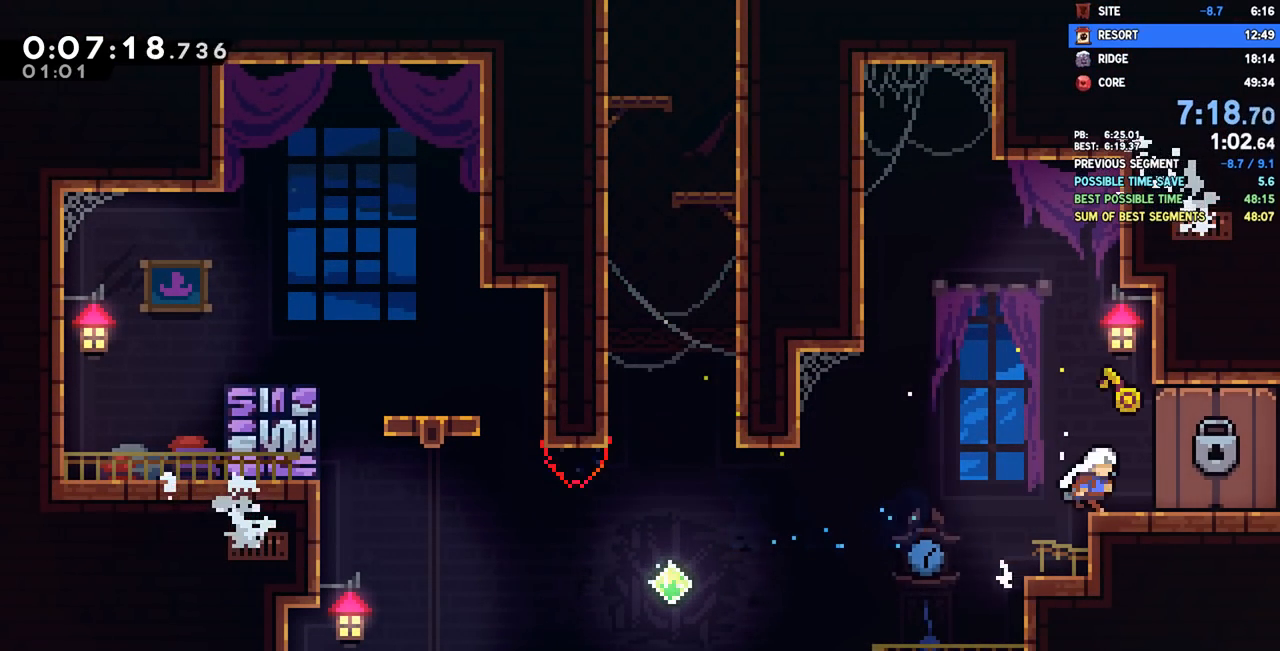
{"dt_ms": 500, "buttons": [], "left_stick": "center", "right_stick": "center", "events": [[150, "DPAD_RIGHT", "up"]]}
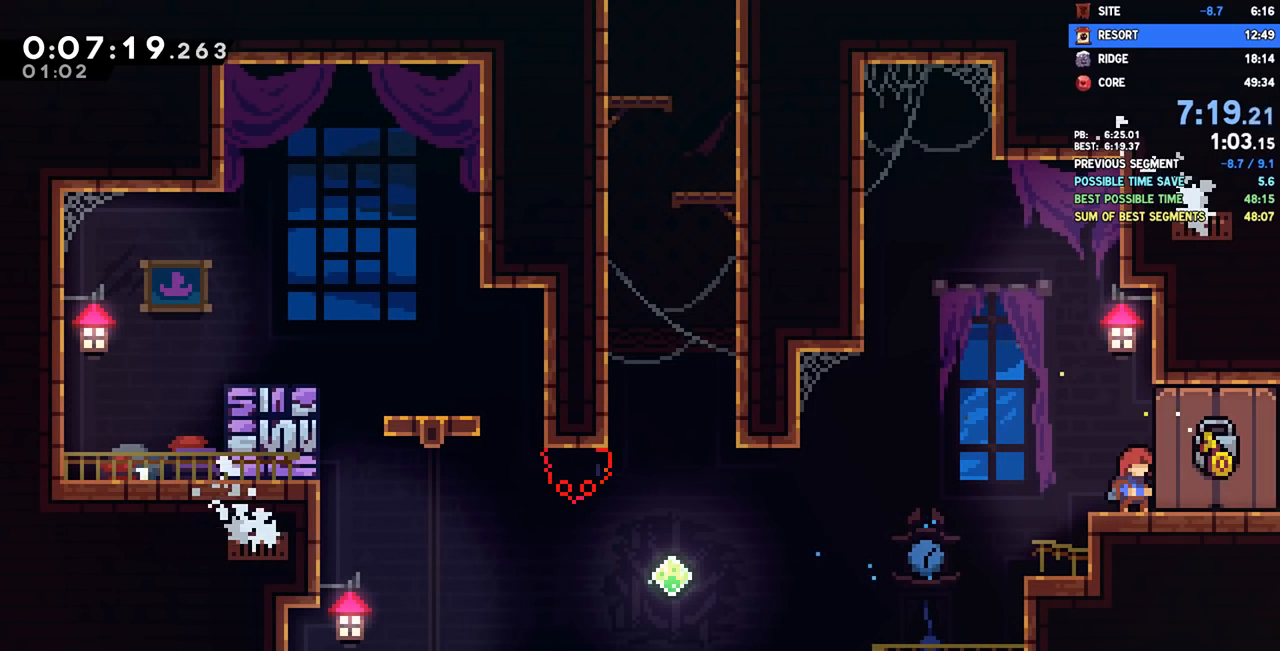
{"dt_ms": 500, "buttons": [], "left_stick": "center", "right_stick": "center", "events": []}
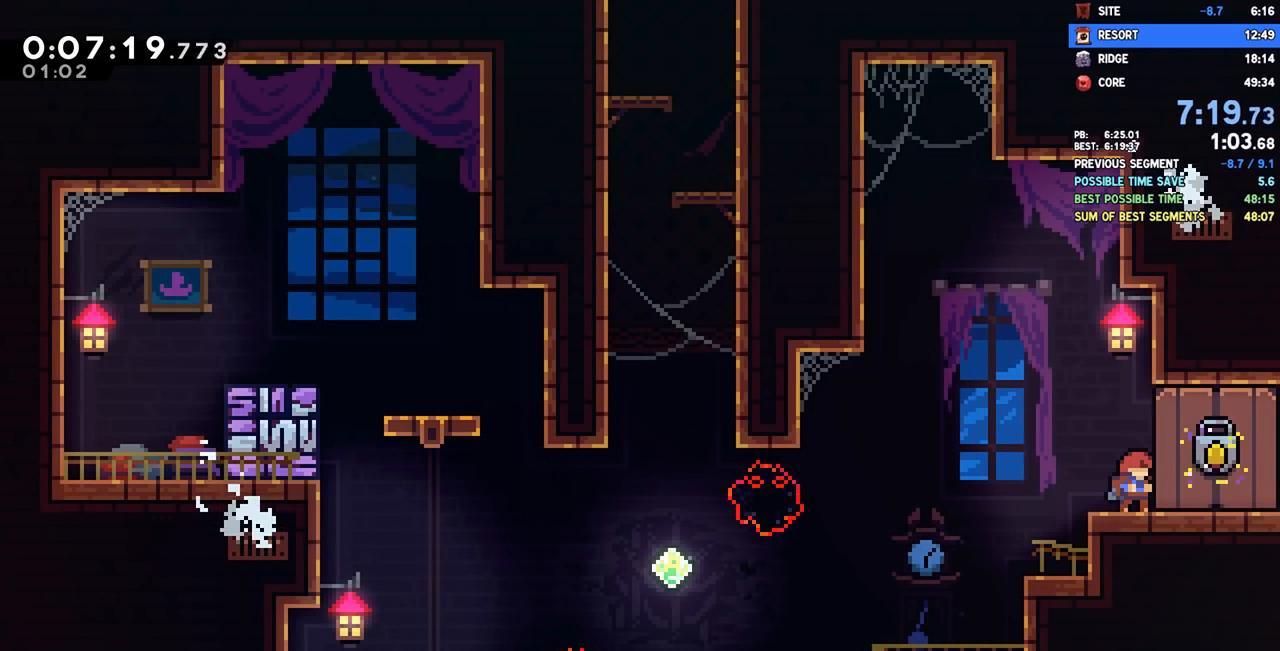
{"dt_ms": 500, "buttons": [], "left_stick": "center", "right_stick": "center", "events": []}
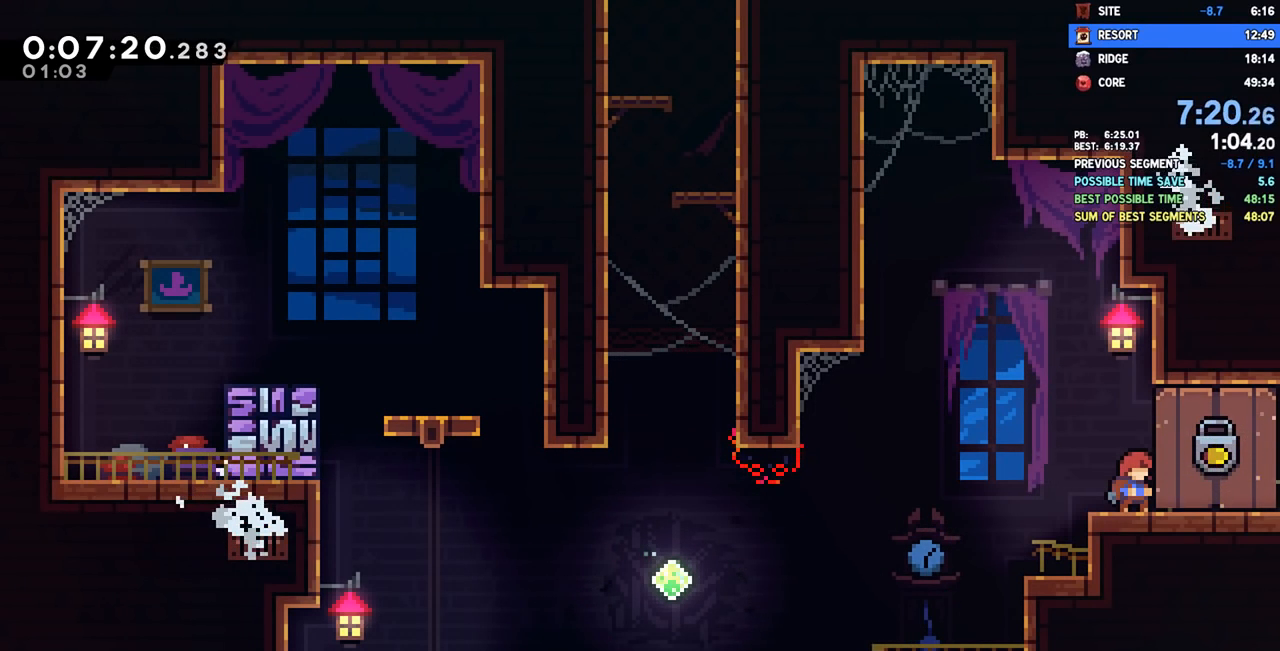
{"dt_ms": 500, "buttons": ["DPAD_RIGHT"], "left_stick": "center", "right_stick": "center", "events": [[183, "DPAD_DOWN", "down"], [183, "DPAD_RIGHT", "down"], [250, "SQUARE", "down"], [333, "CROSS", "down"], [383, "DPAD_DOWN", "up"], [400, "SQUARE", "up"], [433, "CROSS", "up"]]}
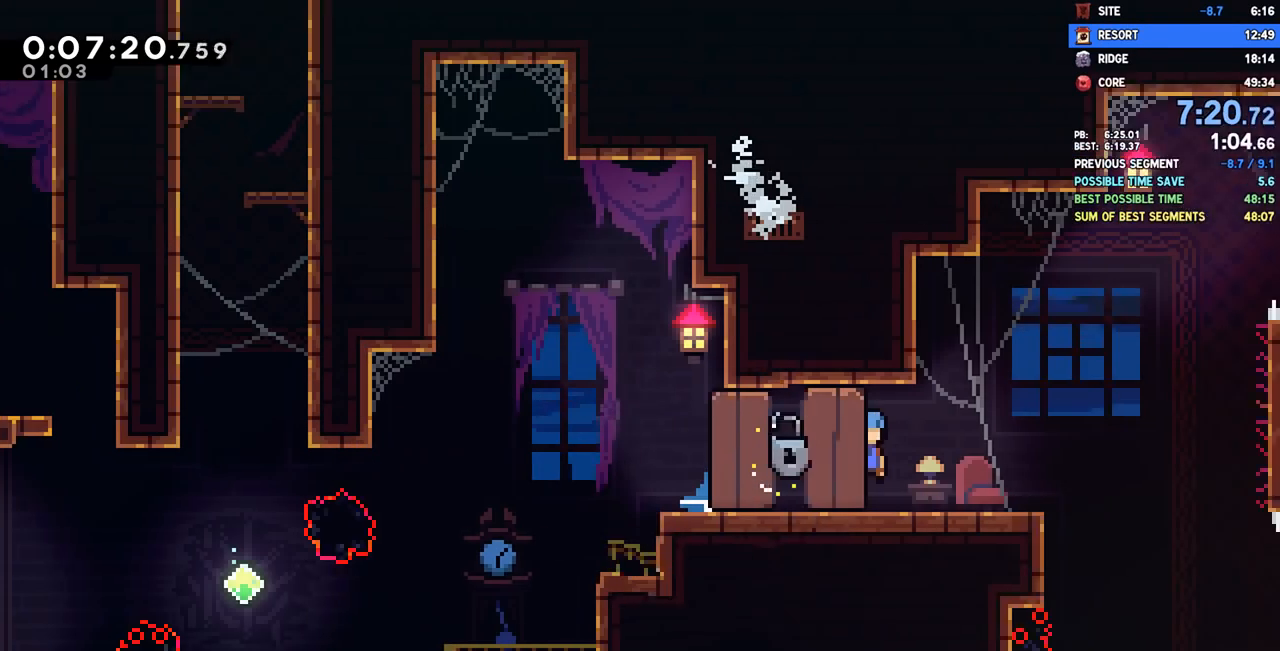
{"dt_ms": 500, "buttons": ["DPAD_RIGHT"], "left_stick": "center", "right_stick": "center", "events": []}
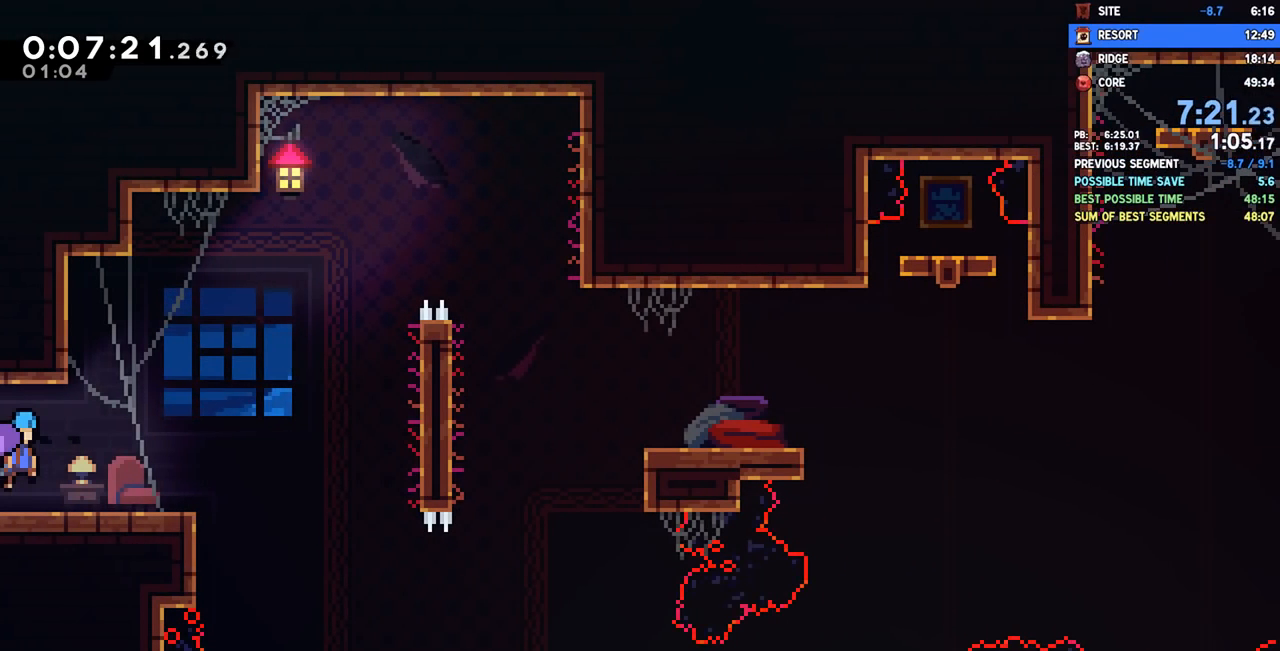
{"dt_ms": 500, "buttons": ["DPAD_RIGHT"], "left_stick": "center", "right_stick": "center", "events": []}
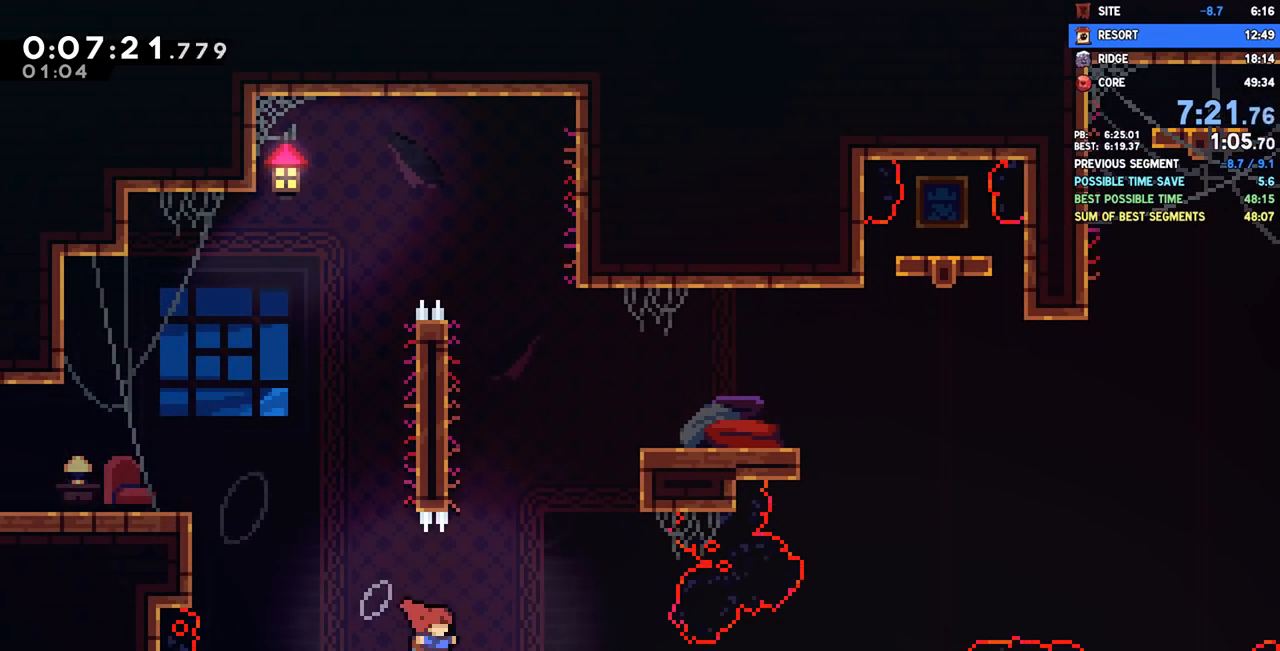
{"dt_ms": 500, "buttons": ["CROSS", "R1", "R2", "DPAD_RIGHT"], "left_stick": "center", "right_stick": "center", "events": [[17, "DPAD_UP", "down"], [33, "SQUARE", "down"], [233, "SQUARE", "up"], [350, "DPAD_UP", "up"], [383, "R1", "down"], [383, "R2", "down"], [417, "CROSS", "down"]]}
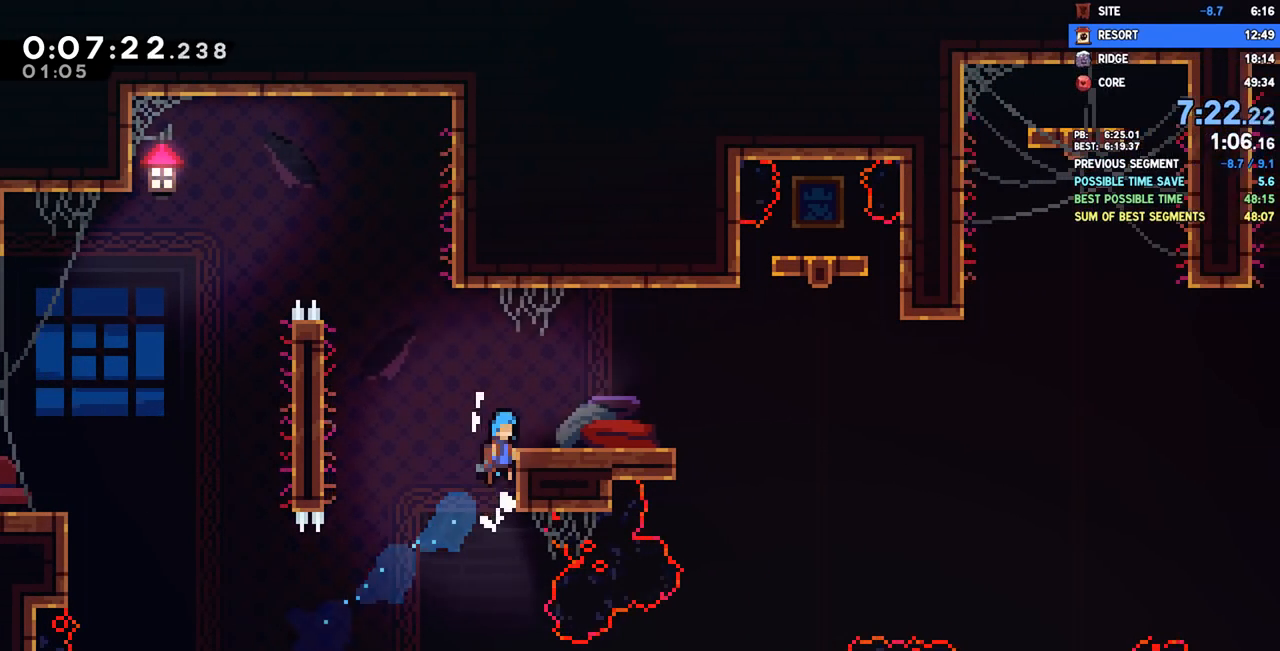
{"dt_ms": 500, "buttons": ["DPAD_RIGHT"], "left_stick": "center", "right_stick": "center", "events": [[17, "R1", "up"], [83, "CROSS", "up"], [100, "R2", "up"], [317, "SQUARE", "down"], [433, "SQUARE", "up"]]}
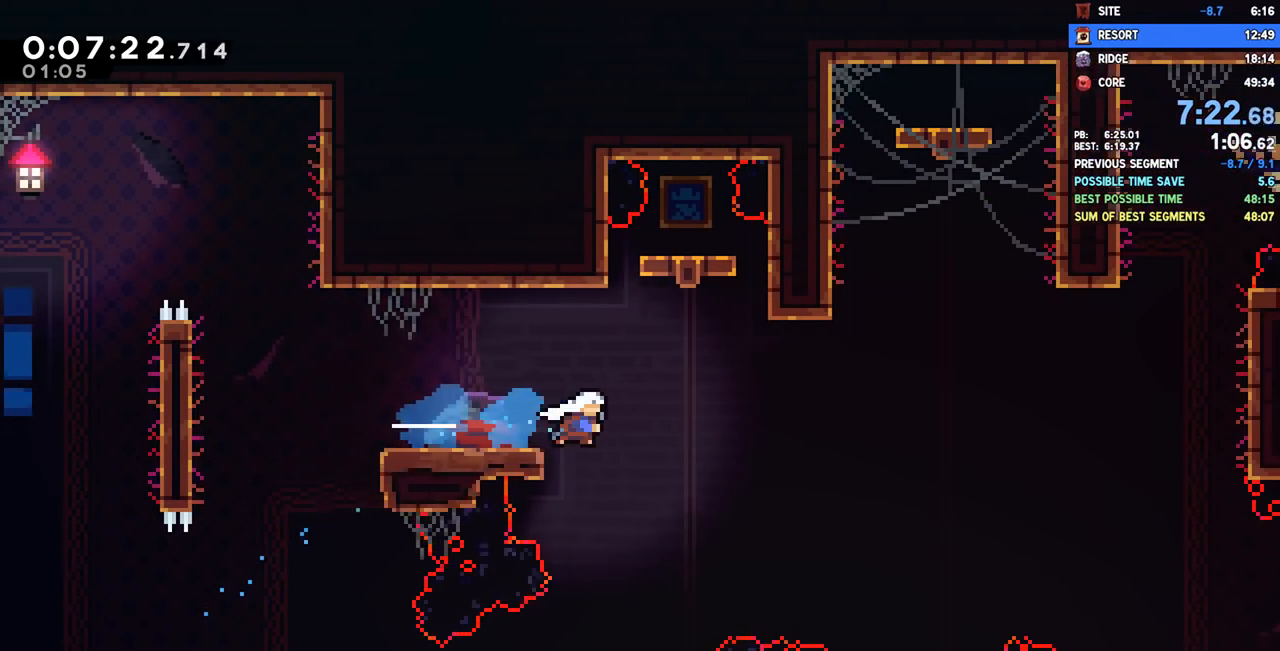
{"dt_ms": 500, "buttons": [], "left_stick": "center", "right_stick": "center", "events": [[133, "DPAD_RIGHT", "up"], [150, "DPAD_UP", "down"], [183, "SQUARE", "down"], [317, "DPAD_UP", "up"], [317, "SQUARE", "up"]]}
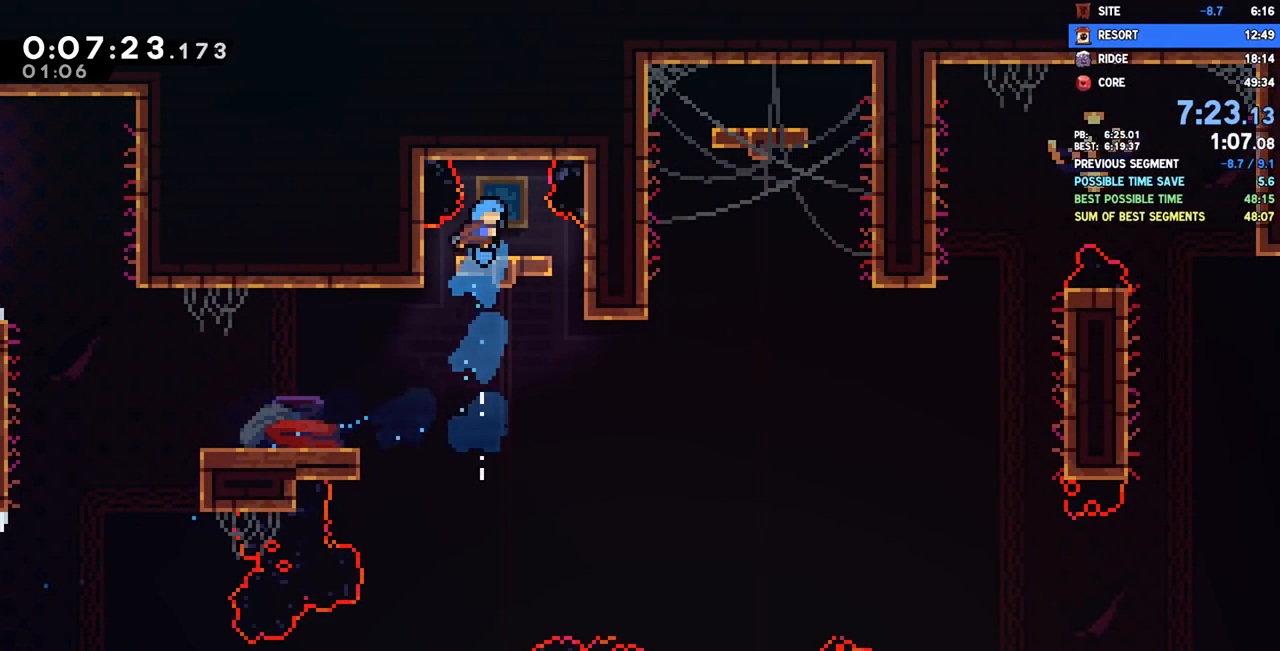
{"dt_ms": 1000, "buttons": ["CROSS", "DPAD_RIGHT"], "left_stick": "center", "right_stick": "center"}
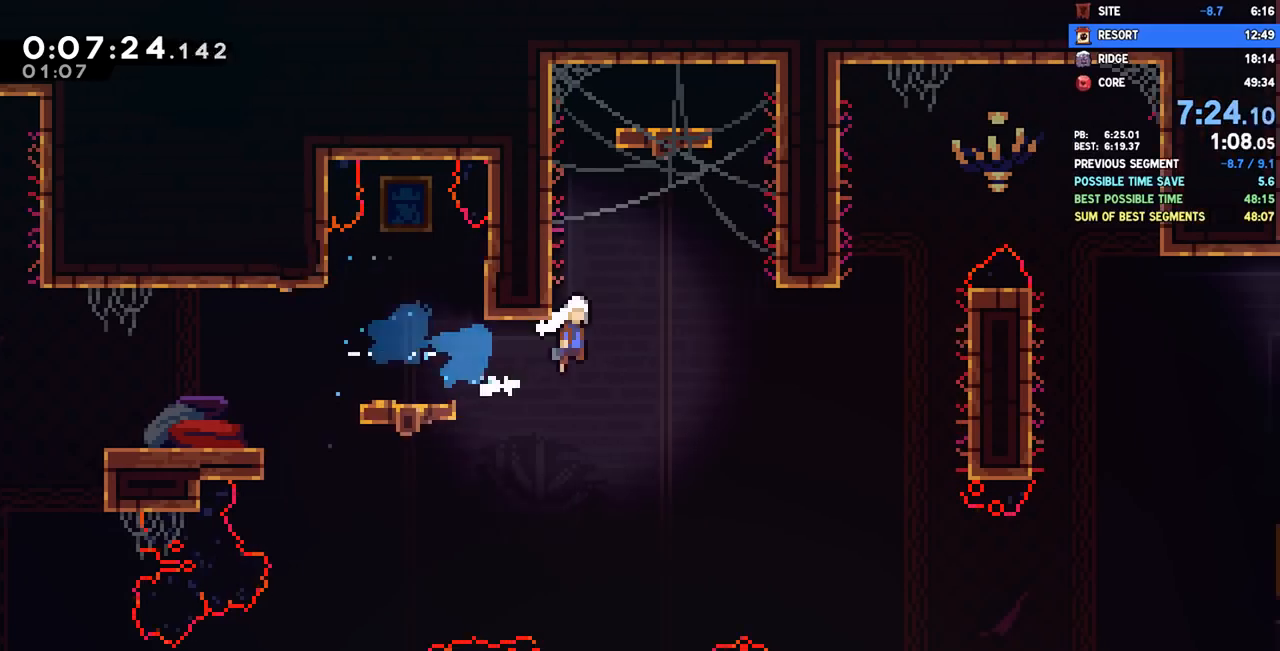
{"dt_ms": 500, "buttons": ["CROSS", "R2", "DPAD_RIGHT"], "left_stick": "center", "right_stick": "center", "events": [[300, "CROSS", "up"], [350, "R2", "down"], [383, "CROSS", "down"], [483, "CROSS", "up"], [500, "CROSS", "down"]]}
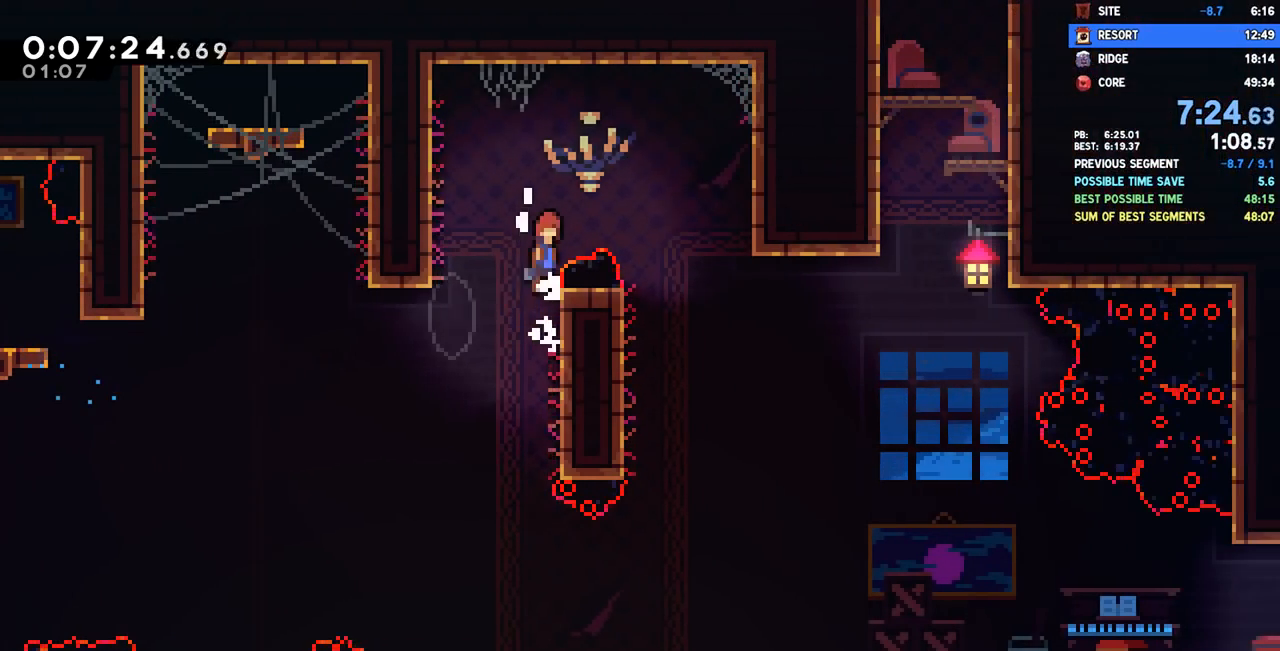
{"dt_ms": 500, "buttons": ["DPAD_DOWN", "DPAD_LEFT"], "left_stick": "center", "right_stick": "center", "events": [[133, "CROSS", "up"], [150, "R2", "up"], [333, "DPAD_RIGHT", "up"], [350, "DPAD_DOWN", "down"], [367, "DPAD_LEFT", "down"]]}
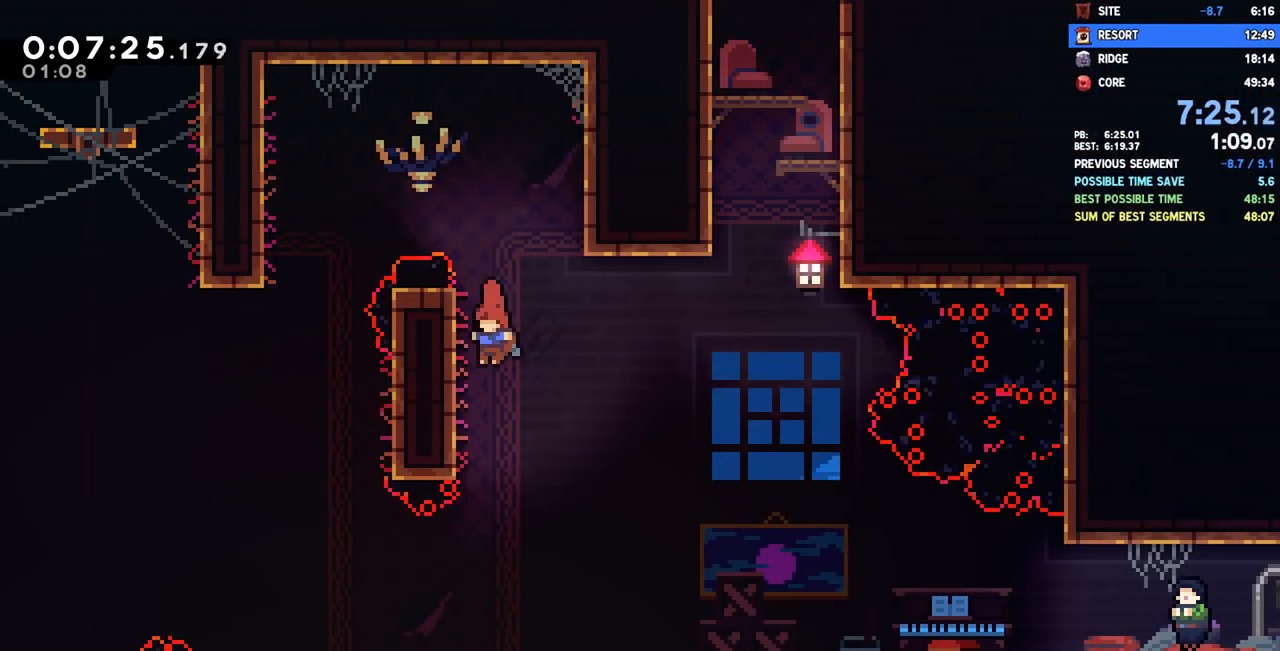
{"dt_ms": 500, "buttons": ["DPAD_UP", "DPAD_RIGHT"], "left_stick": "center", "right_stick": "center"}